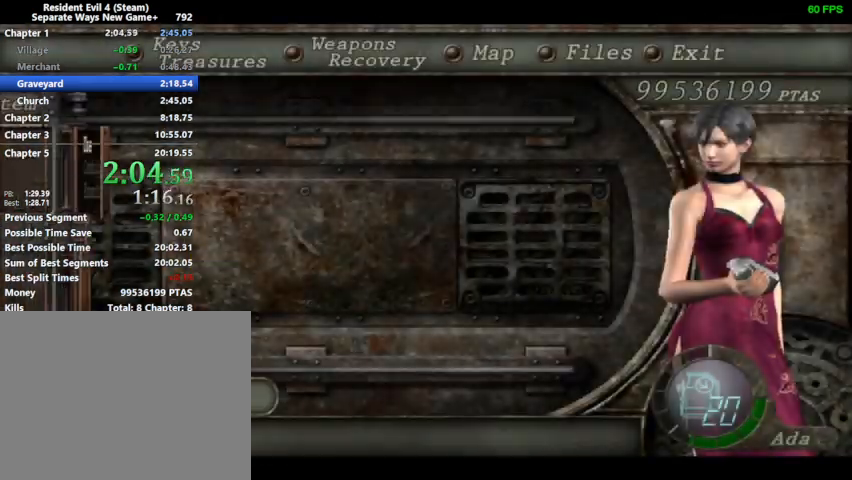
Gameplay with a controller (PlayStation layout); each line is a JSON object with the inputs held at the frame after it. "events" lists button and stick changes between this image and that frame as [ms after this image, input, new state], when the widget could be followed in between.
{"buttons": ["CROSS"], "left_stick": "center", "right_stick": "center", "events": [[33, "SQUARE", "up"], [67, "SQUARE", "down"], [133, "SQUARE", "up"], [500, "CROSS", "down"]]}
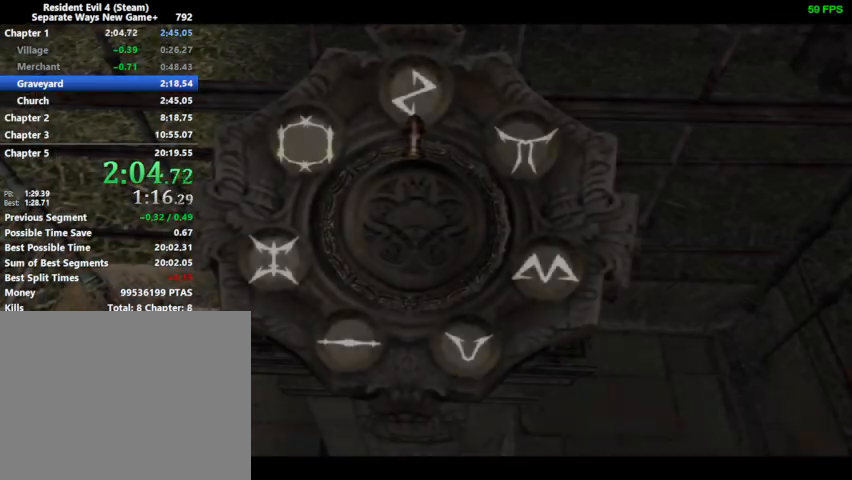
{"buttons": [], "left_stick": "center", "right_stick": "center", "events": [[33, "SQUARE", "down"], [67, "CROSS", "up"], [67, "SQUARE", "up"], [133, "CROSS", "down"], [133, "SQUARE", "down"], [167, "CROSS", "up"], [200, "SQUARE", "up"], [233, "CROSS", "down"], [267, "CROSS", "up"], [267, "SQUARE", "down"], [300, "SQUARE", "up"], [333, "CROSS", "down"], [367, "CROSS", "up"], [367, "SQUARE", "down"], [400, "SQUARE", "up"], [433, "CROSS", "down"], [467, "CROSS", "up"], [467, "SQUARE", "down"], [500, "SQUARE", "up"]]}
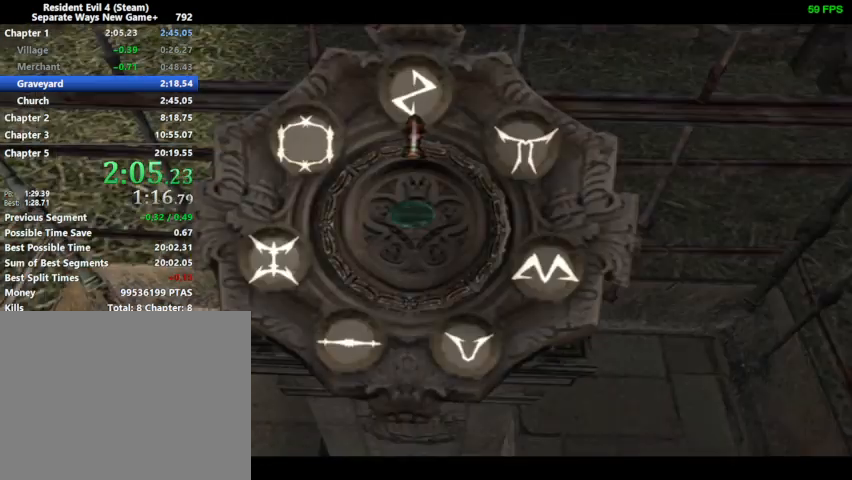
{"buttons": [], "left_stick": "center", "right_stick": "center", "events": [[33, "CROSS", "down"], [67, "CROSS", "up"], [67, "SQUARE", "down"], [100, "SQUARE", "up"], [133, "CROSS", "down"], [167, "CROSS", "up"], [167, "SQUARE", "down"], [200, "SQUARE", "up"], [233, "CROSS", "down"], [267, "SQUARE", "down"], [300, "CROSS", "up"], [300, "SQUARE", "up"]]}
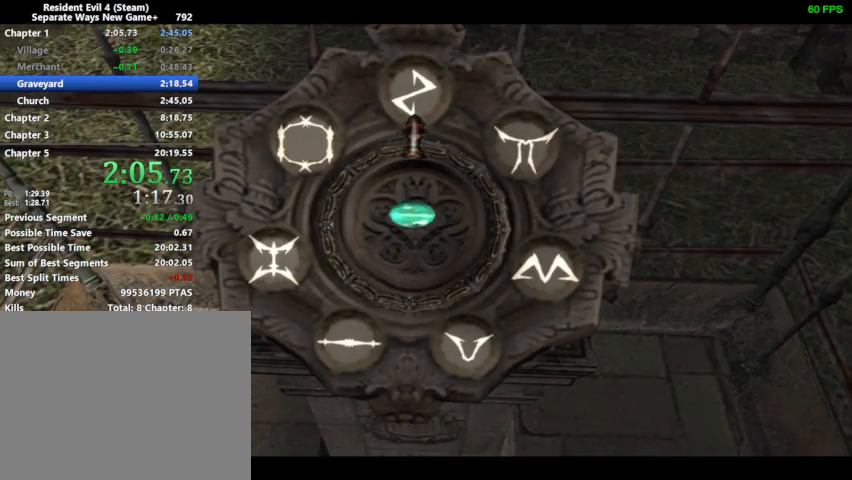
{"buttons": [], "left_stick": "center", "right_stick": "center", "events": []}
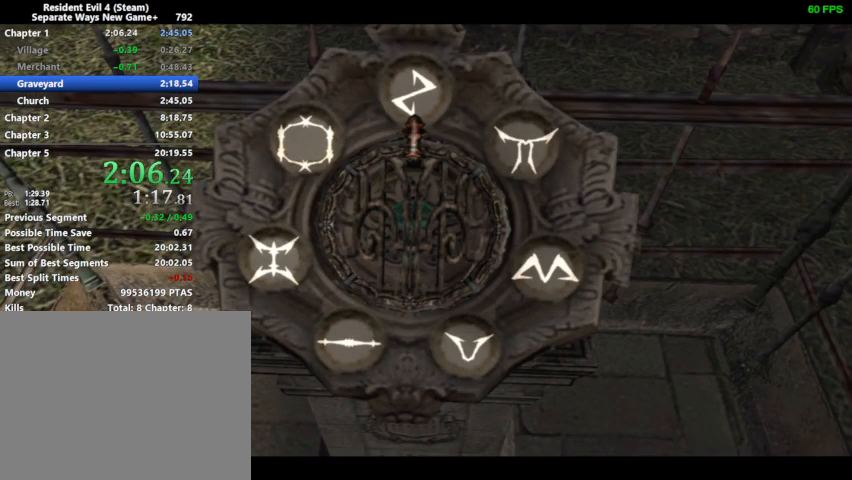
{"buttons": ["R1"], "left_stick": "center", "right_stick": "center", "events": [[133, "right_stick", "right"], [233, "R1", "down"], [300, "CROSS", "down"], [300, "right_stick", "down-right"], [333, "CROSS", "up"], [500, "right_stick", "center"]]}
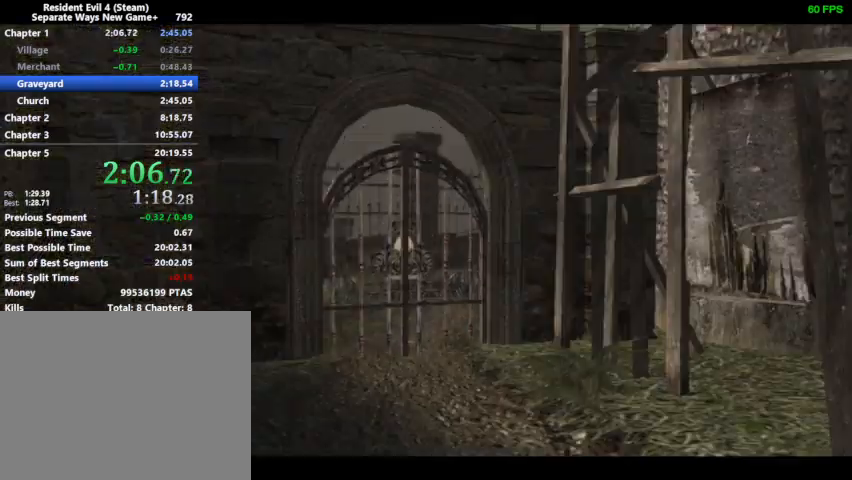
{"buttons": ["DPAD_UP", "DPAD_RIGHT"], "left_stick": "center", "right_stick": "right", "events": [[33, "CROSS", "down"], [100, "CROSS", "up"], [100, "right_stick", "down-right"], [167, "CROSS", "down"], [167, "DPAD_RIGHT", "down"], [200, "CROSS", "up"], [233, "R1", "up"], [267, "DPAD_UP", "down"], [267, "right_stick", "right"]]}
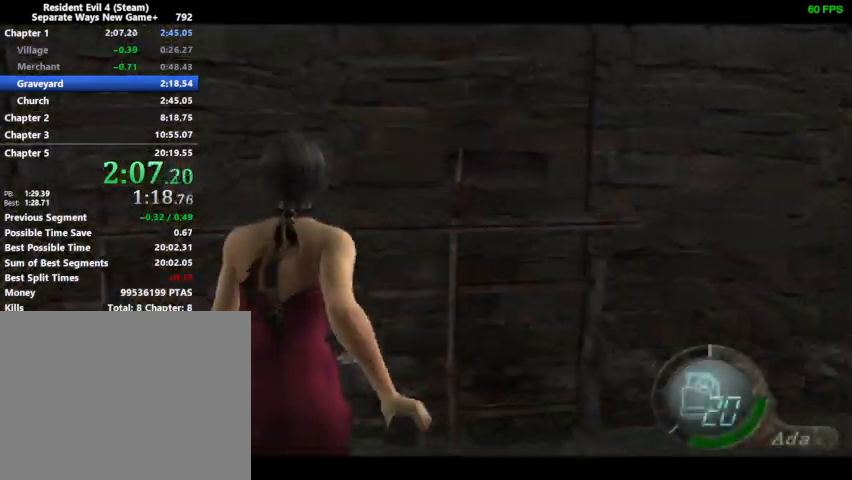
{"buttons": ["DPAD_UP", "DPAD_RIGHT"], "left_stick": "center", "right_stick": "right", "events": []}
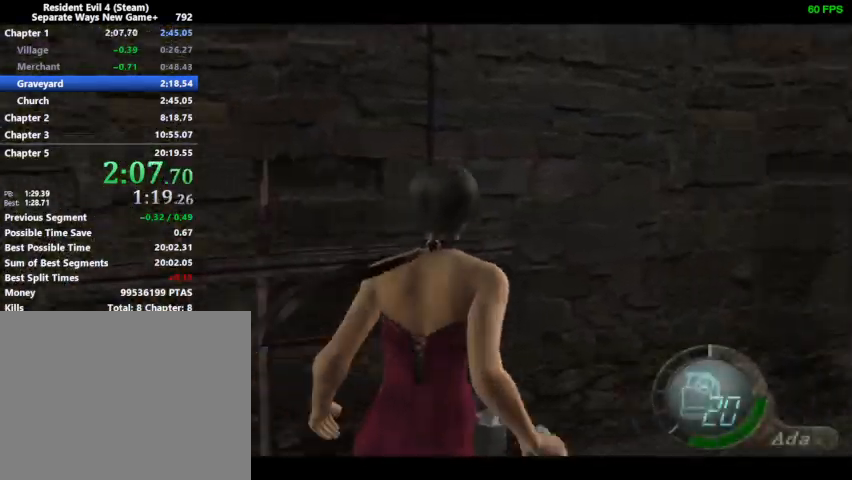
{"buttons": ["DPAD_UP", "DPAD_RIGHT"], "left_stick": "center", "right_stick": "center", "events": [[267, "right_stick", "center"]]}
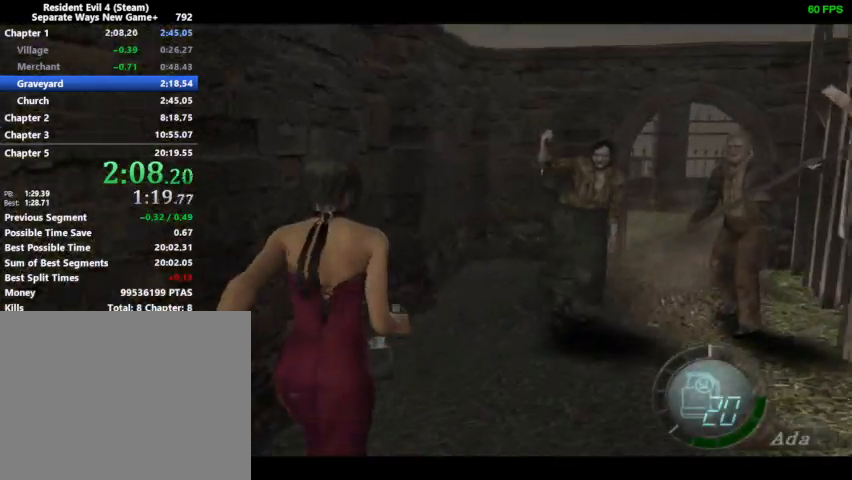
{"buttons": ["DPAD_UP"], "left_stick": "center", "right_stick": "center", "events": [[500, "DPAD_RIGHT", "up"]]}
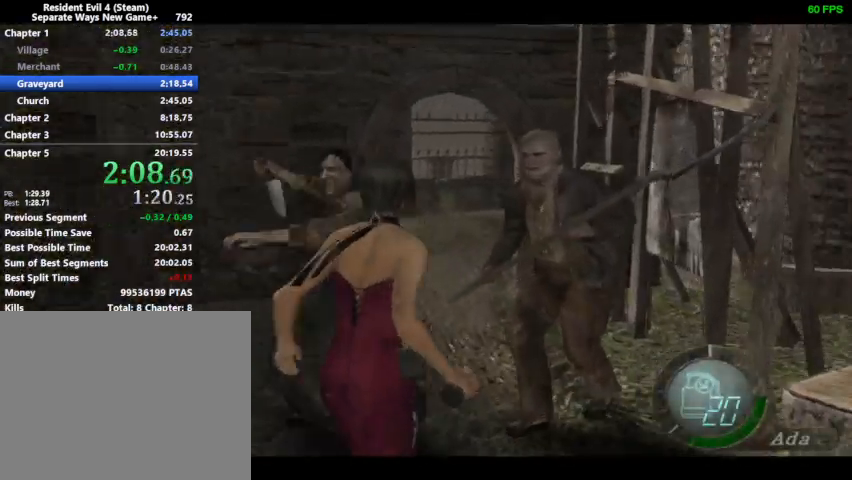
{"buttons": ["DPAD_UP"], "left_stick": "center", "right_stick": "center", "events": [[33, "DPAD_LEFT", "down"], [267, "DPAD_LEFT", "up"]]}
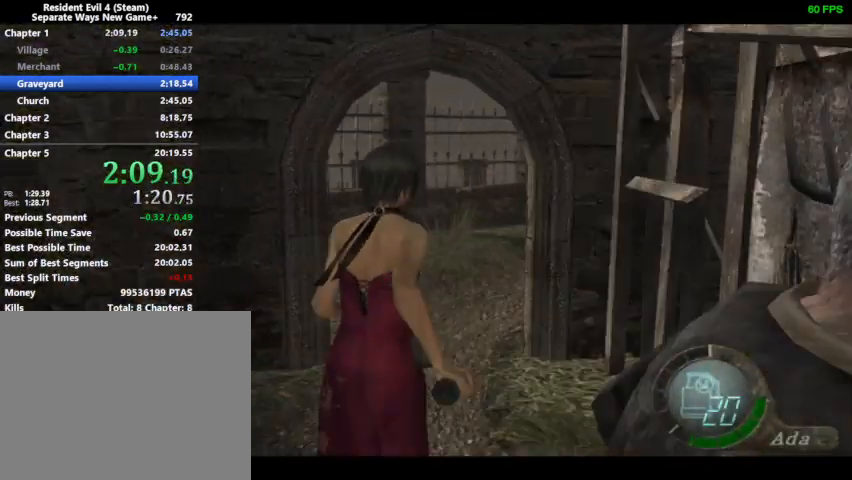
{"buttons": ["DPAD_UP"], "left_stick": "center", "right_stick": "center", "events": []}
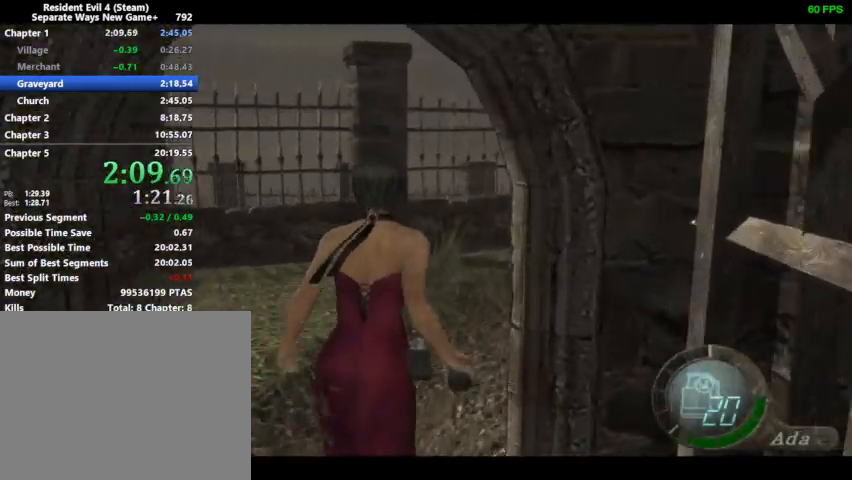
{"buttons": ["DPAD_UP", "DPAD_RIGHT"], "left_stick": "center", "right_stick": "center", "events": [[167, "DPAD_RIGHT", "down"]]}
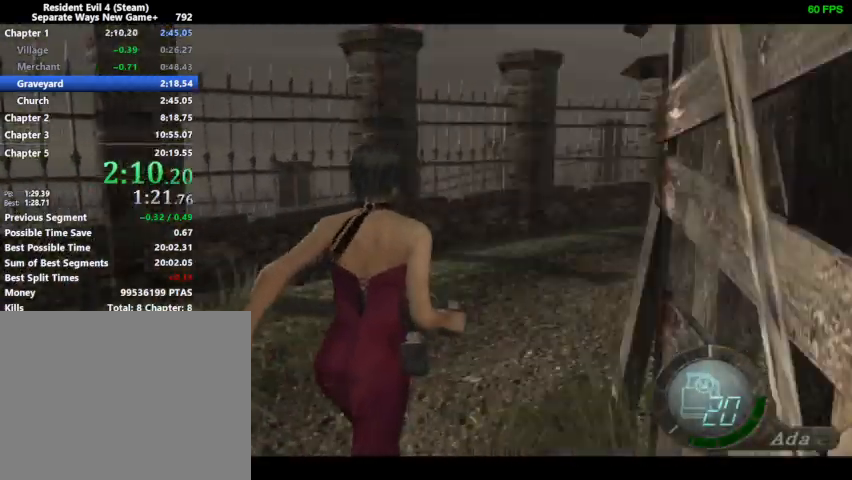
{"buttons": ["DPAD_UP"], "left_stick": "center", "right_stick": "center", "events": [[33, "DPAD_RIGHT", "up"]]}
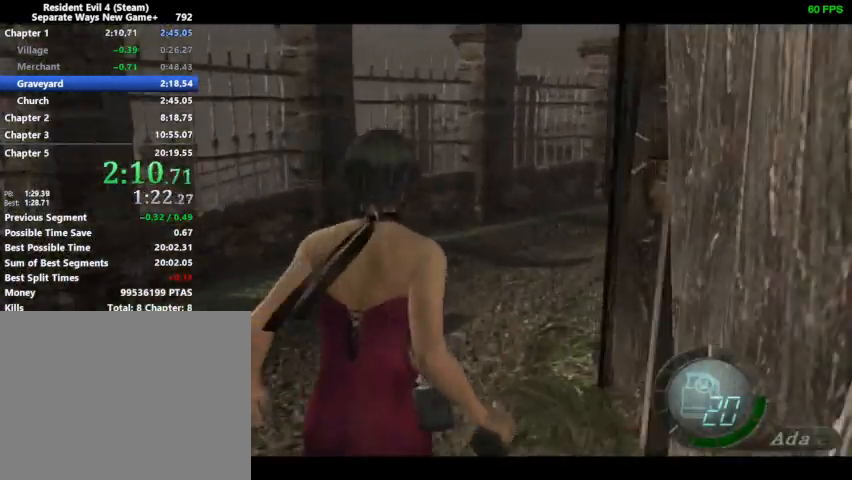
{"buttons": ["DPAD_UP"], "left_stick": "center", "right_stick": "center", "events": [[33, "DPAD_RIGHT", "down"], [133, "DPAD_RIGHT", "up"]]}
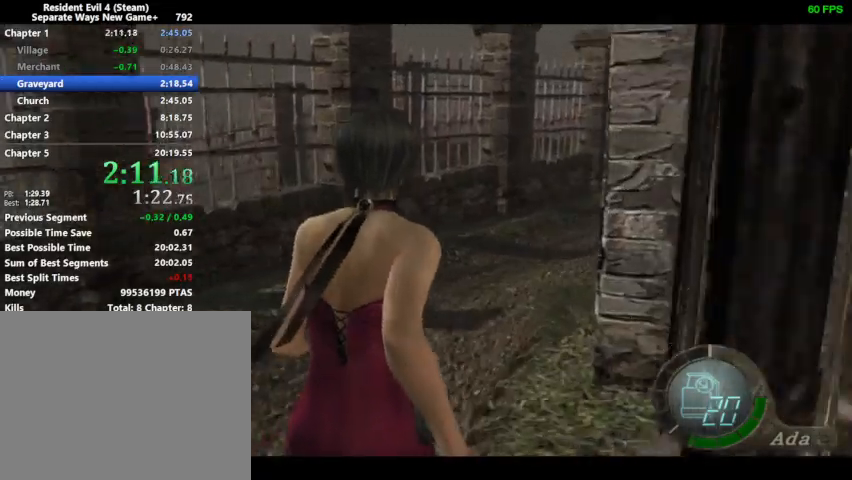
{"buttons": ["DPAD_UP", "DPAD_RIGHT"], "left_stick": "center", "right_stick": "center", "events": [[67, "DPAD_RIGHT", "down"], [133, "DPAD_RIGHT", "up"], [467, "DPAD_RIGHT", "down"]]}
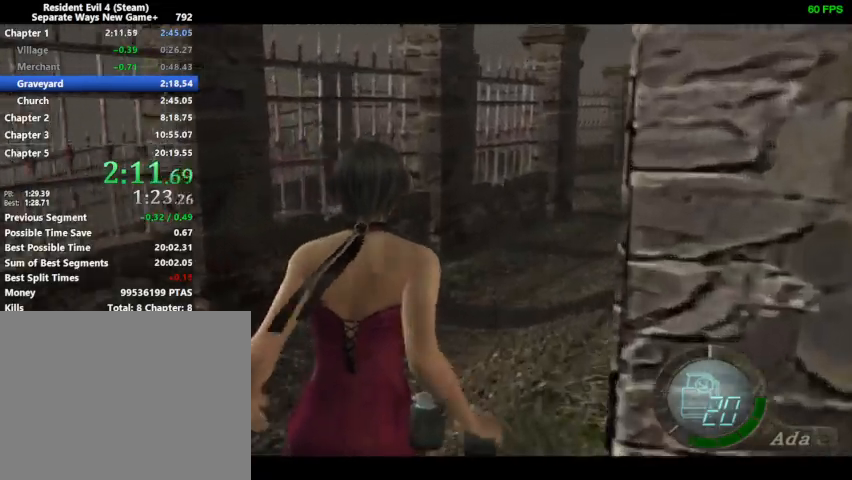
{"buttons": ["SQUARE", "DPAD_UP"], "left_stick": "center", "right_stick": "center", "events": [[100, "DPAD_RIGHT", "up"], [333, "SQUARE", "down"], [400, "SQUARE", "up"], [500, "SQUARE", "down"]]}
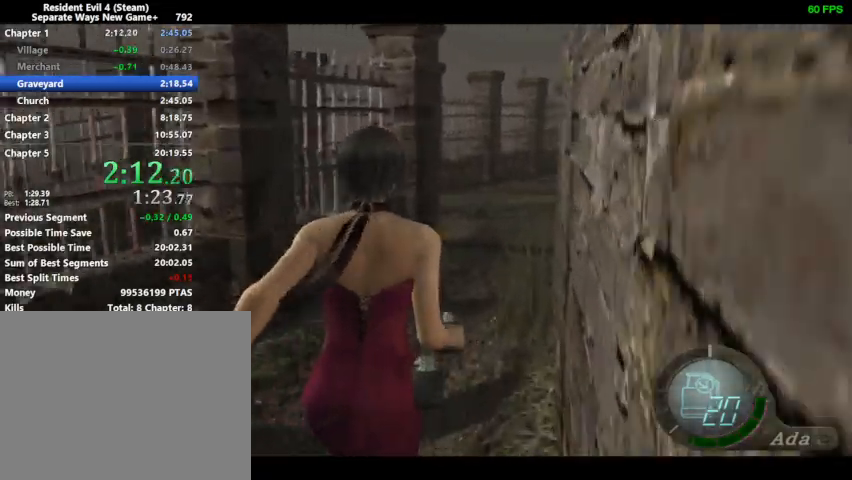
{"buttons": ["SQUARE", "DPAD_UP", "DPAD_RIGHT"], "left_stick": "center", "right_stick": "center", "events": [[67, "SQUARE", "up"], [133, "SQUARE", "down"], [167, "SQUARE", "up"], [267, "SQUARE", "down"], [300, "SQUARE", "up"], [400, "SQUARE", "down"], [433, "SQUARE", "up"], [467, "DPAD_RIGHT", "down"], [500, "SQUARE", "down"]]}
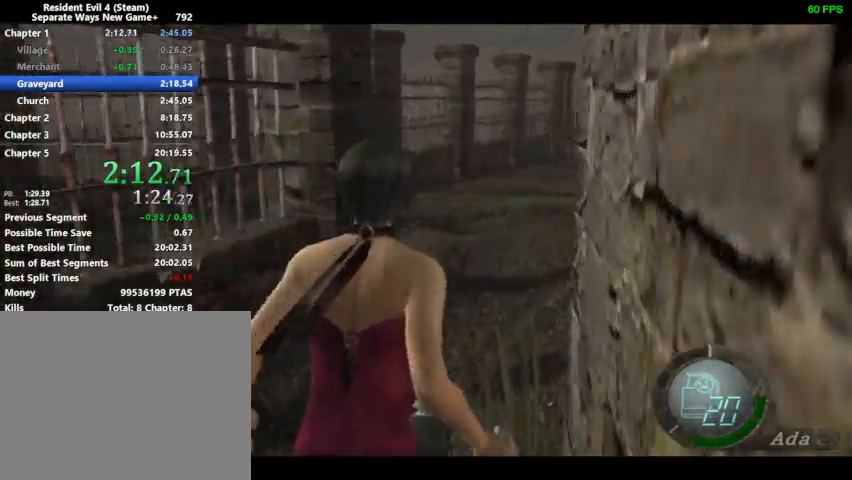
{"buttons": ["DPAD_UP", "DPAD_RIGHT"], "left_stick": "center", "right_stick": "center", "events": [[33, "SQUARE", "up"], [100, "SQUARE", "down"], [133, "SQUARE", "up"], [167, "SQUARE", "down"], [233, "SQUARE", "up"], [267, "SQUARE", "down"], [300, "SQUARE", "up"]]}
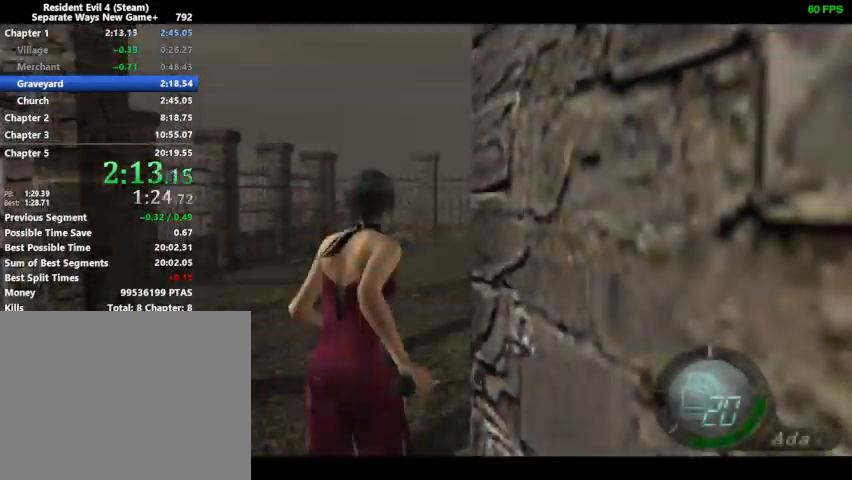
{"buttons": ["DPAD_UP"], "left_stick": "center", "right_stick": "center", "events": [[233, "DPAD_RIGHT", "up"]]}
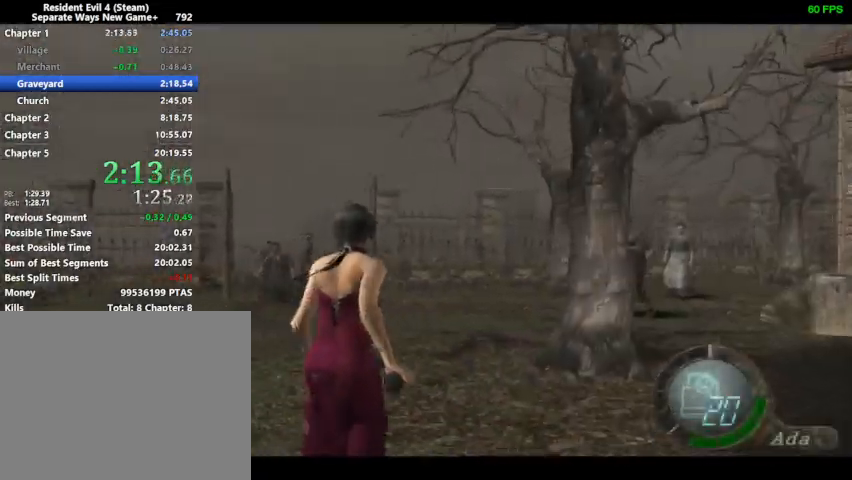
{"buttons": ["DPAD_UP"], "left_stick": "center", "right_stick": "center", "events": []}
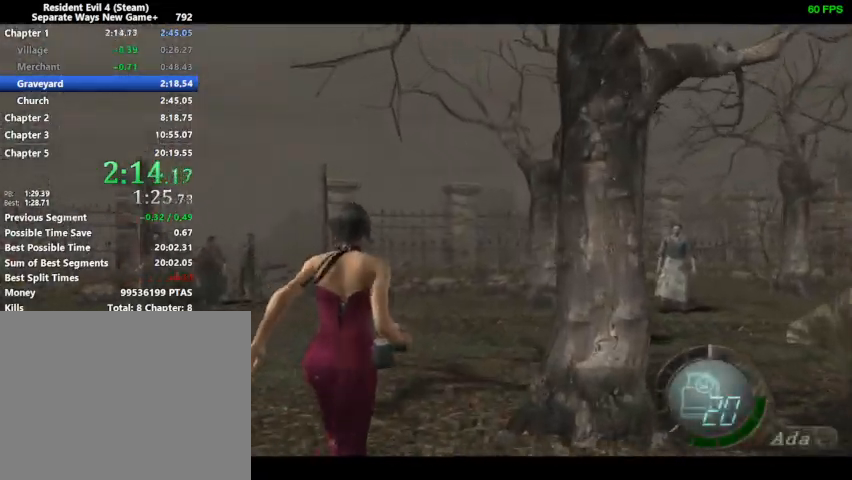
{"buttons": ["DPAD_UP", "DPAD_RIGHT"], "left_stick": "center", "right_stick": "center", "events": [[400, "DPAD_RIGHT", "down"]]}
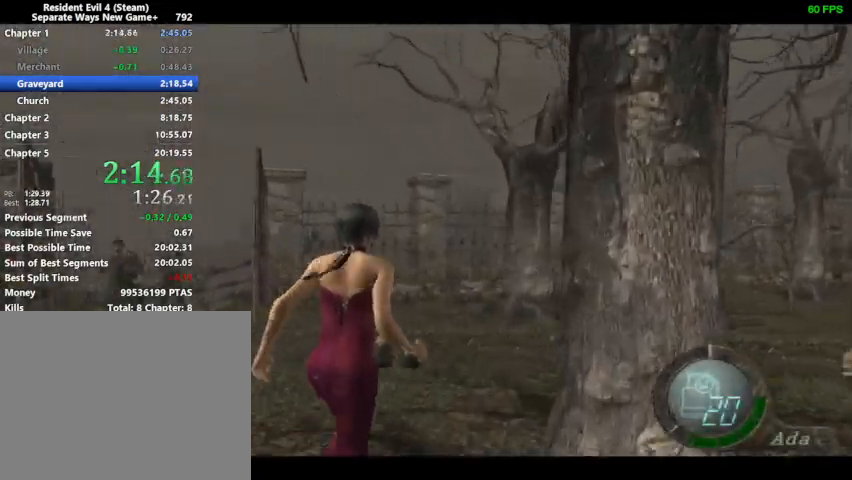
{"buttons": ["DPAD_UP"], "left_stick": "center", "right_stick": "center", "events": [[267, "DPAD_RIGHT", "up"]]}
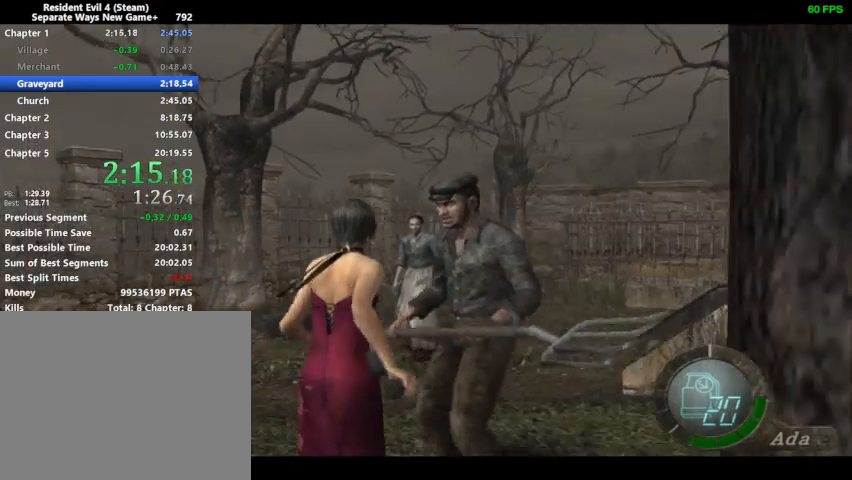
{"buttons": ["DPAD_UP", "DPAD_RIGHT"], "left_stick": "center", "right_stick": "right", "events": [[300, "DPAD_RIGHT", "down"], [300, "right_stick", "right"]]}
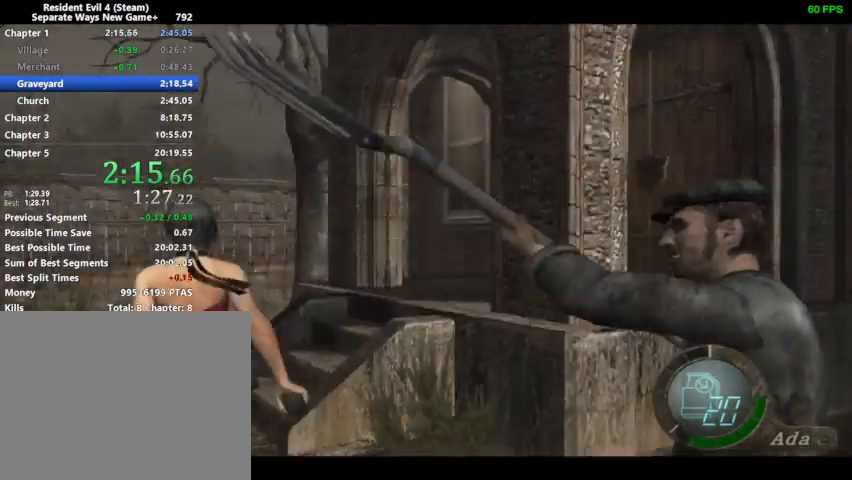
{"buttons": ["DPAD_UP", "DPAD_RIGHT"], "left_stick": "center", "right_stick": "right", "events": []}
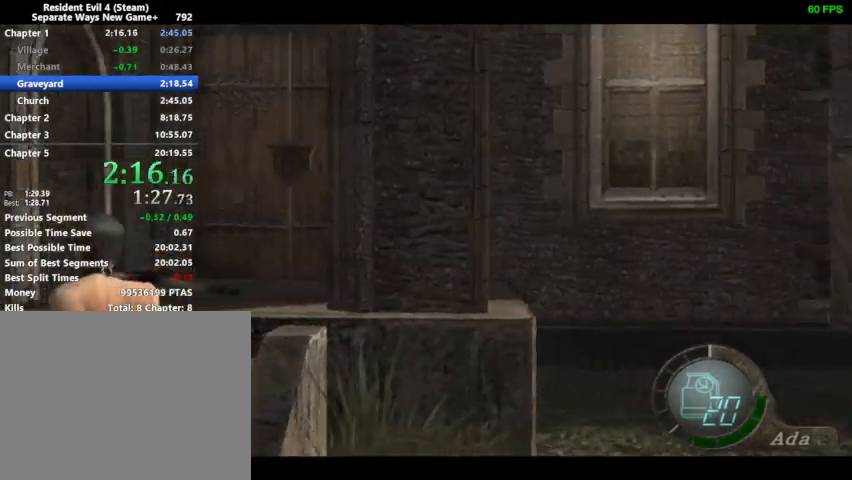
{"buttons": ["DPAD_UP", "DPAD_RIGHT"], "left_stick": "center", "right_stick": "center", "events": [[33, "right_stick", "center"]]}
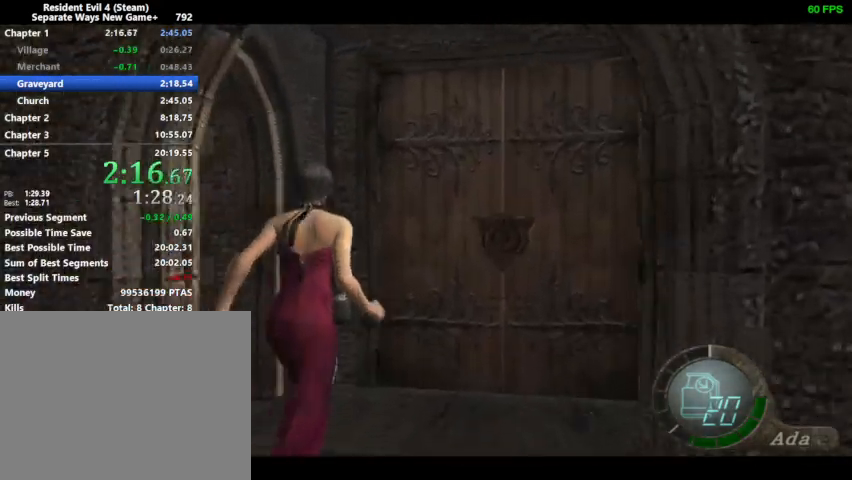
{"buttons": ["L1"], "left_stick": "center", "right_stick": "center", "events": [[67, "DPAD_RIGHT", "up"], [267, "TOUCHPAD", "down"], [300, "TOUCHPAD", "up"], [333, "DPAD_UP", "up"], [467, "L1", "down"]]}
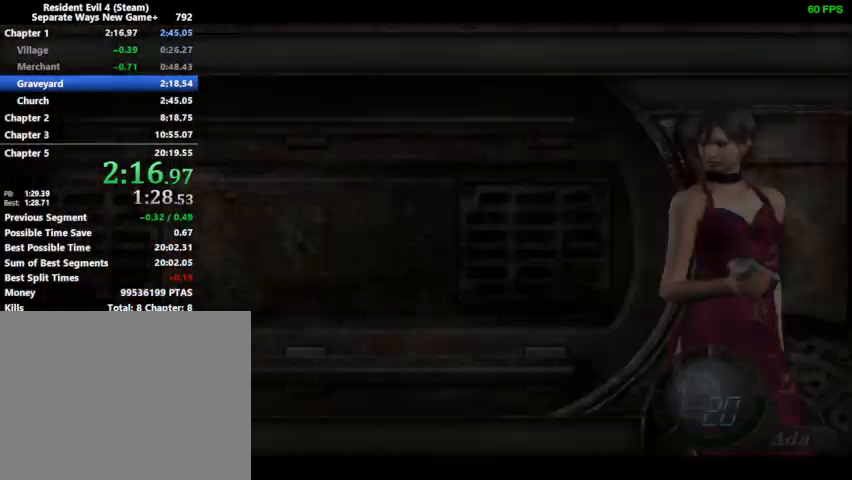
{"buttons": [], "left_stick": "center", "right_stick": "center", "events": [[67, "L1", "up"], [267, "SQUARE", "down"], [300, "SQUARE", "up"], [333, "SQUARE", "down"], [400, "SQUARE", "up"]]}
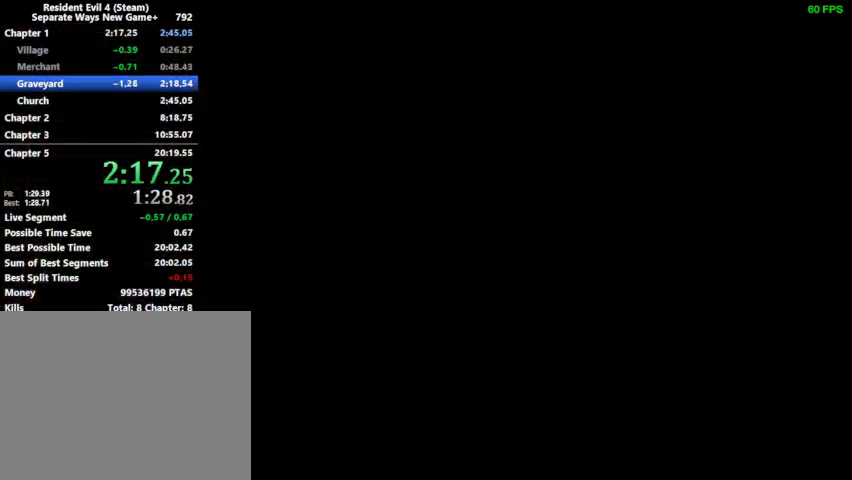
{"buttons": ["DPAD_UP"], "left_stick": "center", "right_stick": "center", "events": [[400, "DPAD_UP", "down"]]}
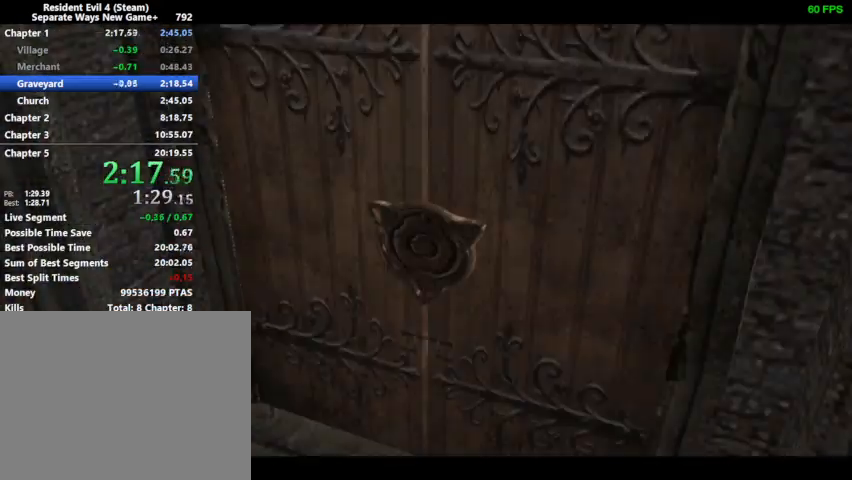
{"buttons": ["SQUARE", "DPAD_UP"], "left_stick": "center", "right_stick": "center", "events": [[67, "CROSS", "down"], [133, "CROSS", "up"], [167, "CROSS", "down"], [200, "CROSS", "up"], [267, "CROSS", "down"], [300, "CROSS", "up"], [300, "SQUARE", "down"], [333, "SQUARE", "up"], [367, "CROSS", "down"], [367, "SQUARE", "down"], [400, "CROSS", "up"], [433, "SQUARE", "up"], [467, "CROSS", "down"], [467, "SQUARE", "down"], [500, "CROSS", "up"]]}